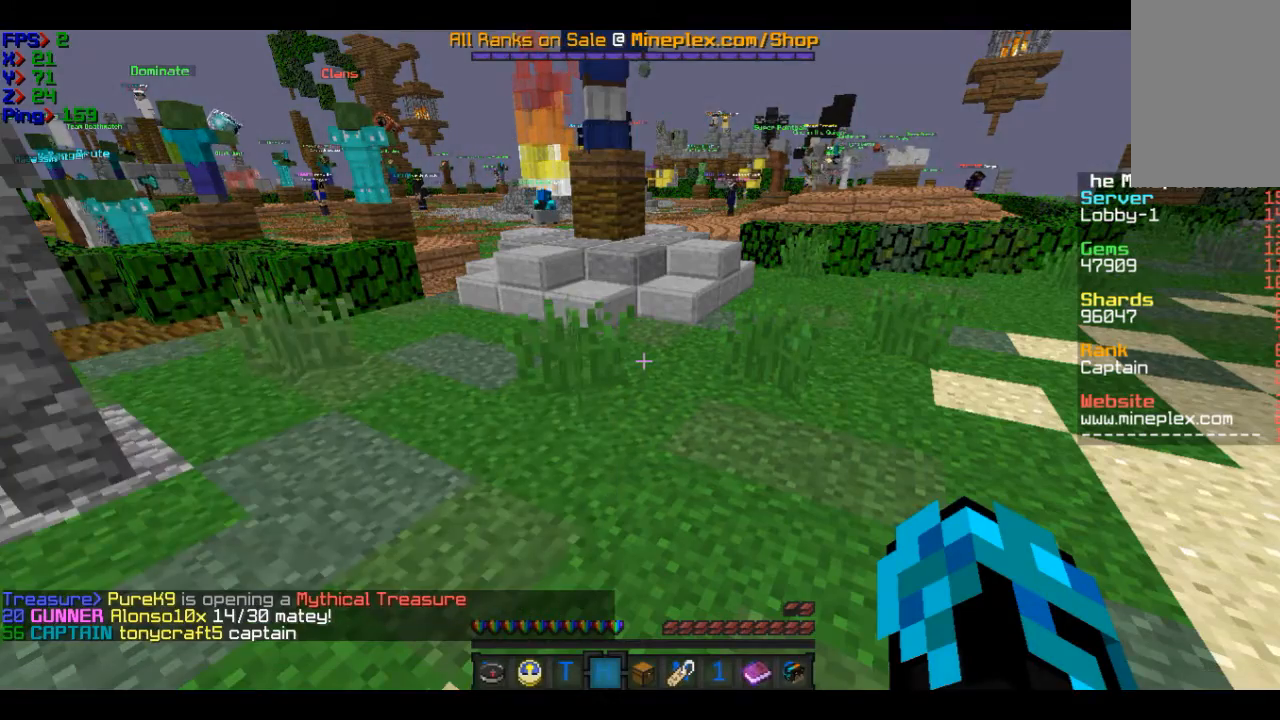
Gameplay with keyboard and mouse; each line is a JSON object with the keys and mouse buttons held at the frame after it. "events" lists presses ("down") and releases ("up") of "a", "d", "s", "w", "mouse_left" and "mouse_right" between this image and that frame as [ms after this image, input, new state], when the widget could be followed in between. "mouse_left", "mouse_right" = the "left", "right" buttons of the "mouse" list. No other keys are recorded. Fast repeated clicks can show as one long hold. Mouse movement is not recorded.
{"keys": ["w"], "mouse": [], "events": [[333, "w", "down"]]}
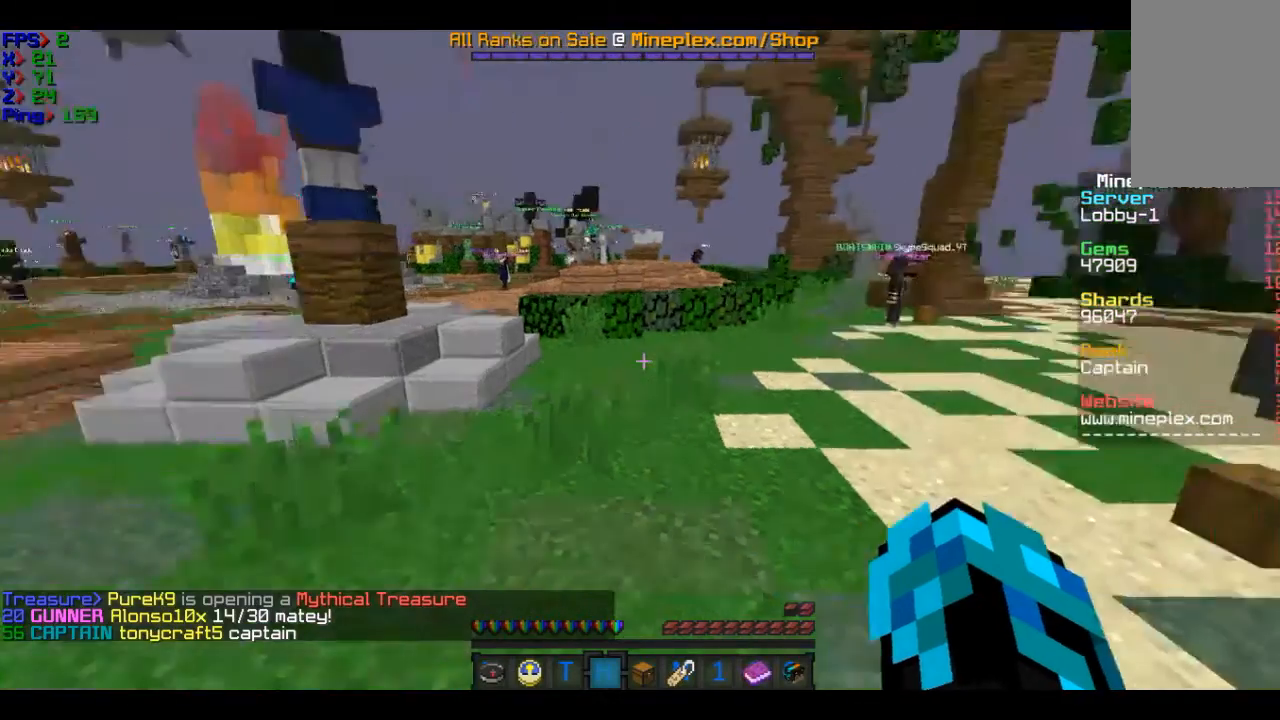
{"keys": ["w"], "mouse": [], "events": []}
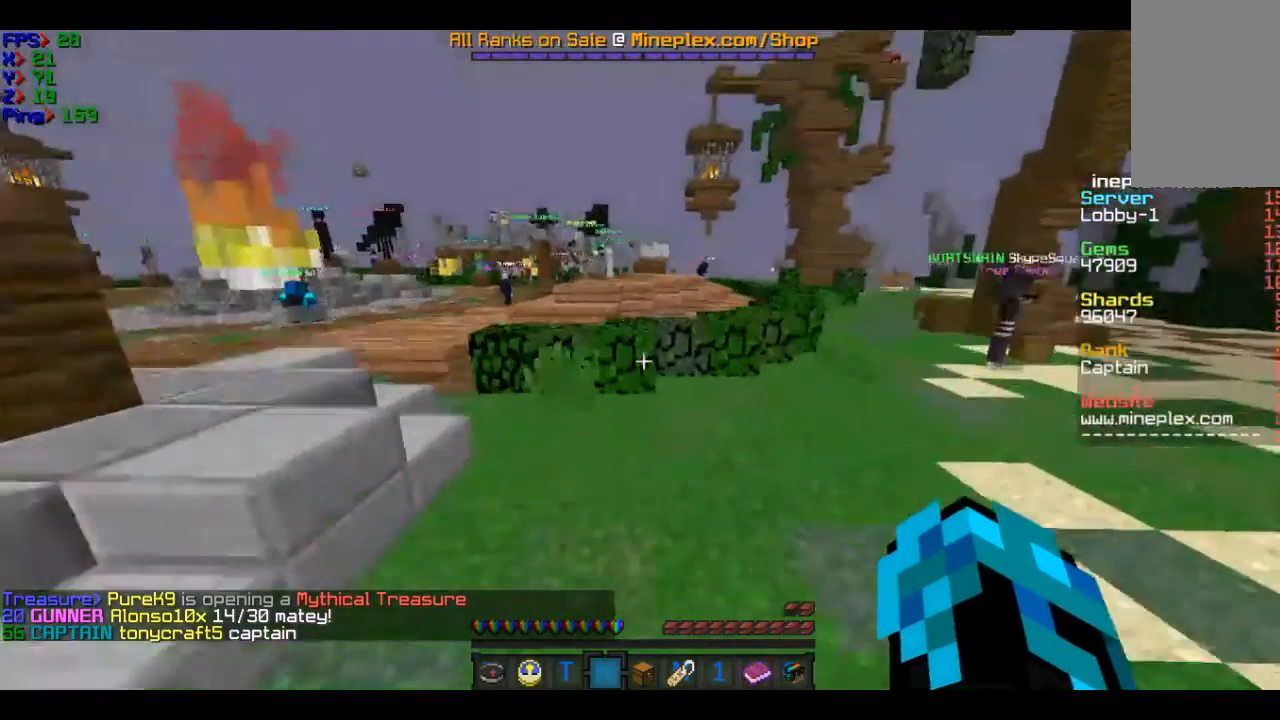
{"keys": ["w"], "mouse": [], "events": []}
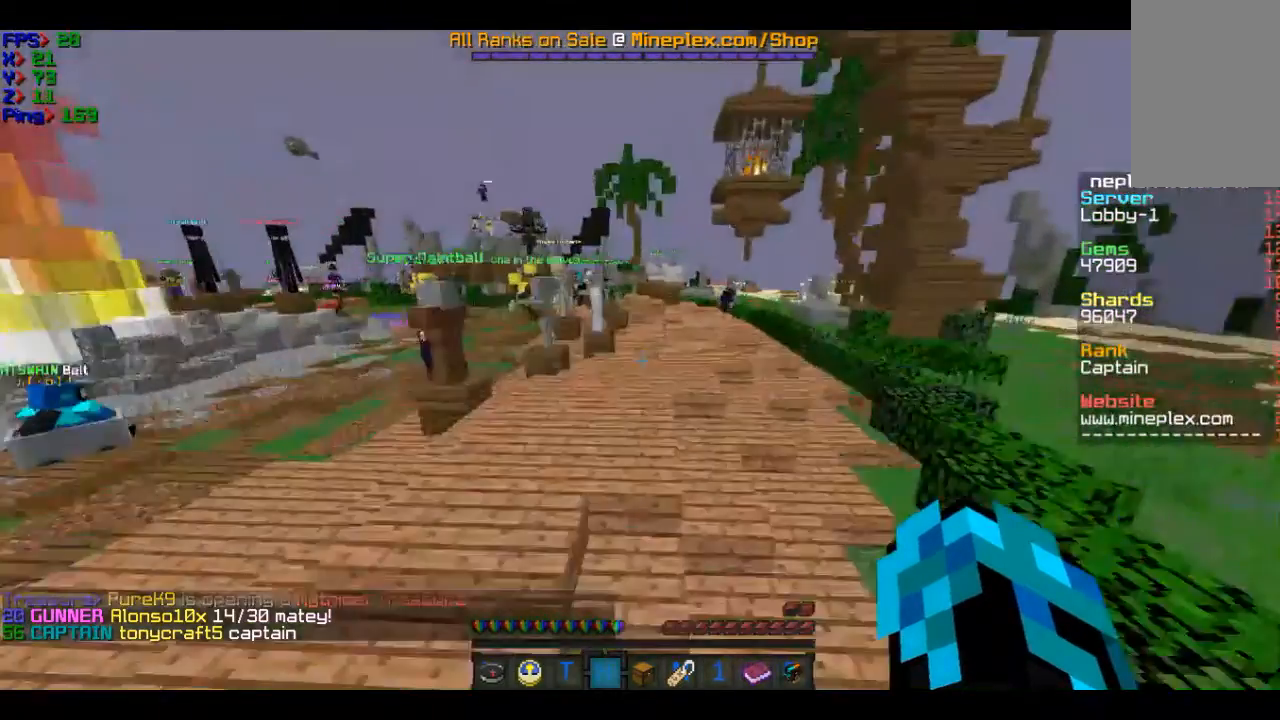
{"keys": ["w"], "mouse": [], "events": [[234, "w", "up"], [434, "w", "down"]]}
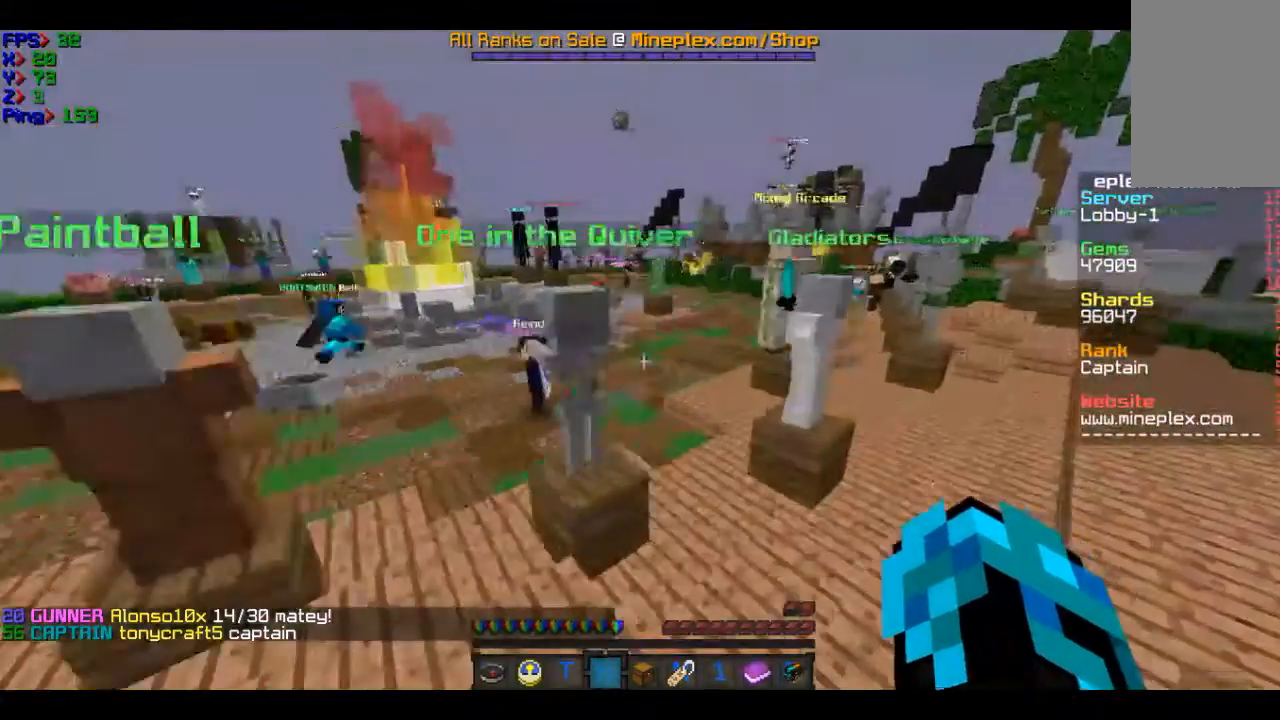
{"keys": ["w"], "mouse": [], "events": []}
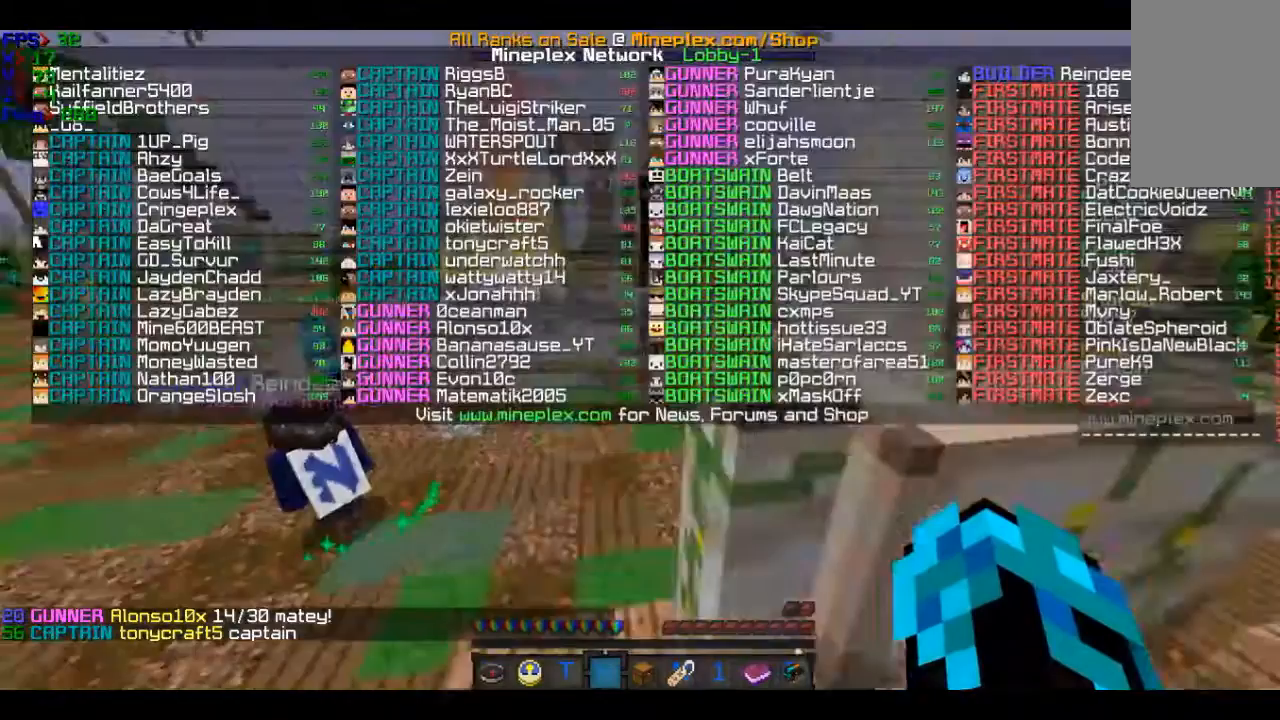
{"keys": [], "mouse": [], "events": [[134, "w", "up"]]}
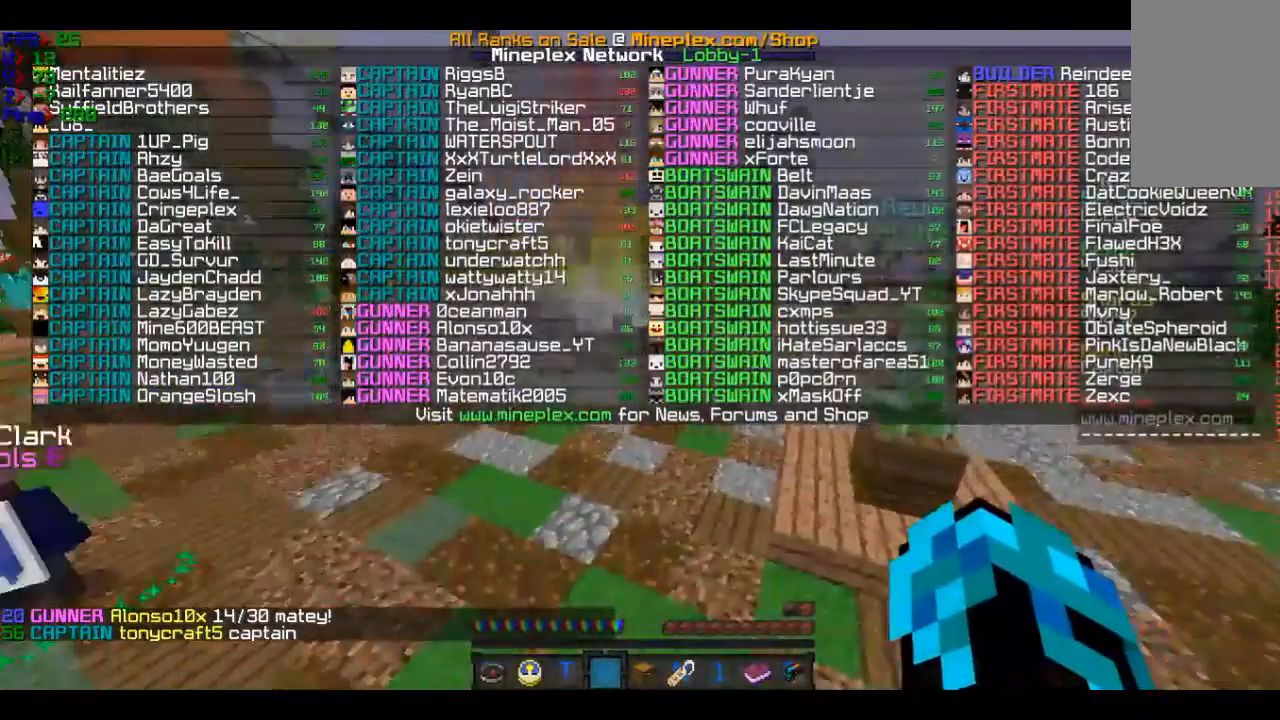
{"keys": ["w"], "mouse": [], "events": [[233, "w", "down"]]}
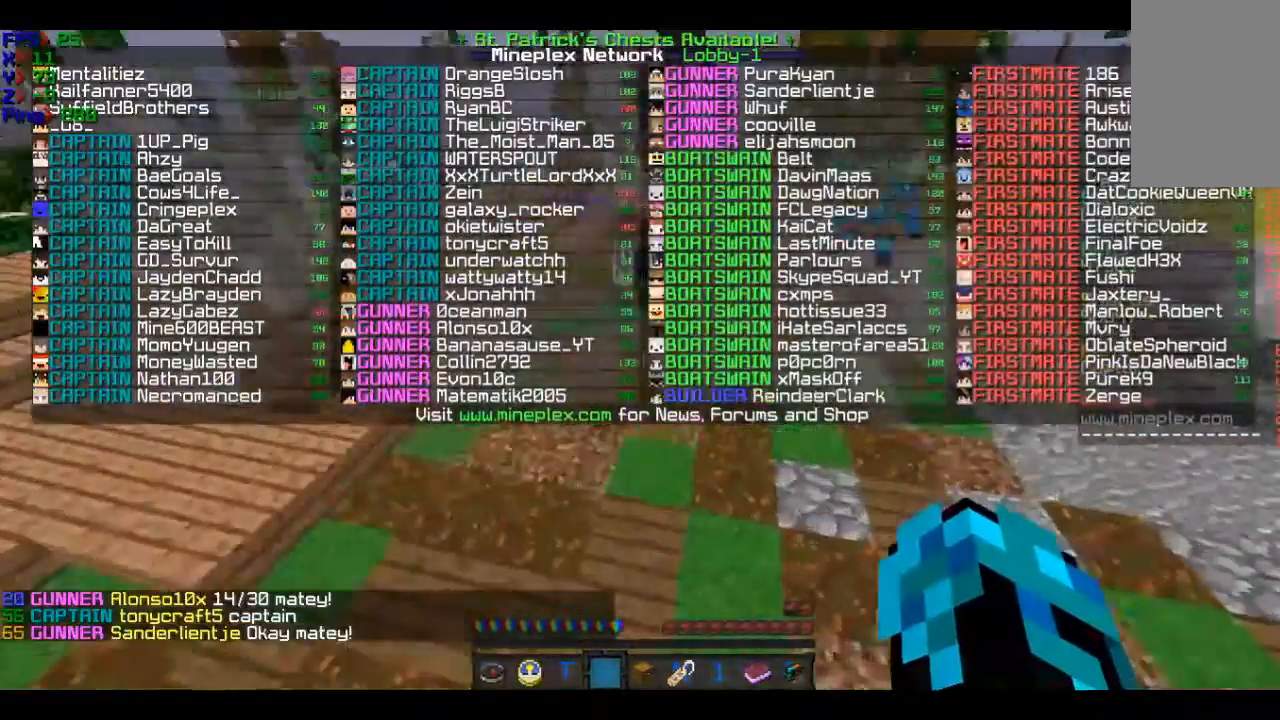
{"keys": ["d"], "mouse": [], "events": [[334, "d", "down"], [334, "w", "up"]]}
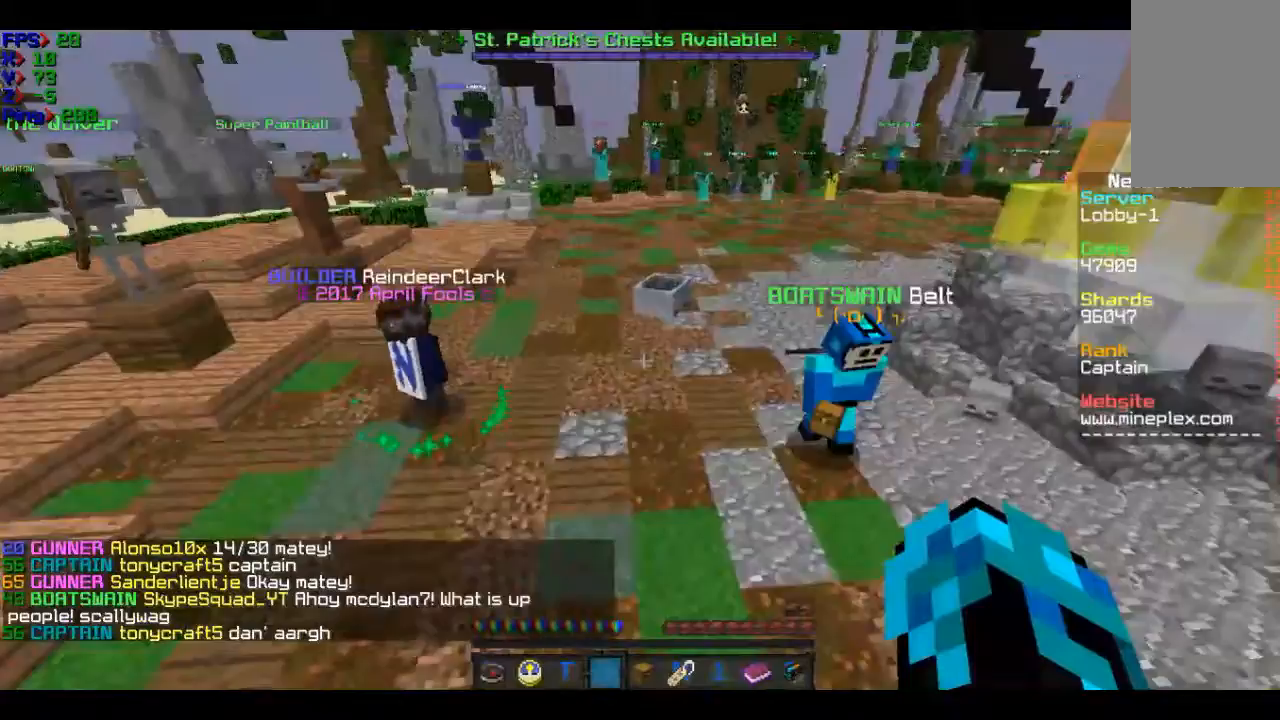
{"keys": ["w"], "mouse": [], "events": [[33, "d", "up"], [133, "w", "down"]]}
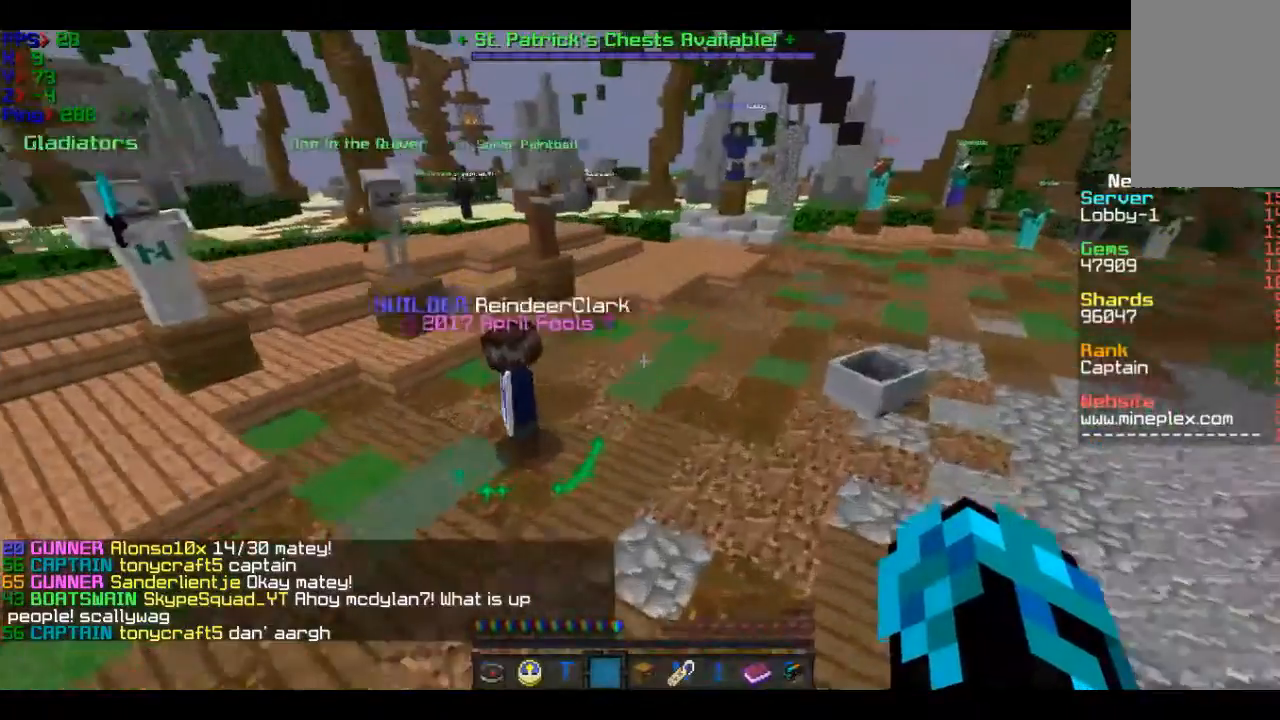
{"keys": ["d"], "mouse": [], "events": [[334, "w", "up"], [434, "d", "down"]]}
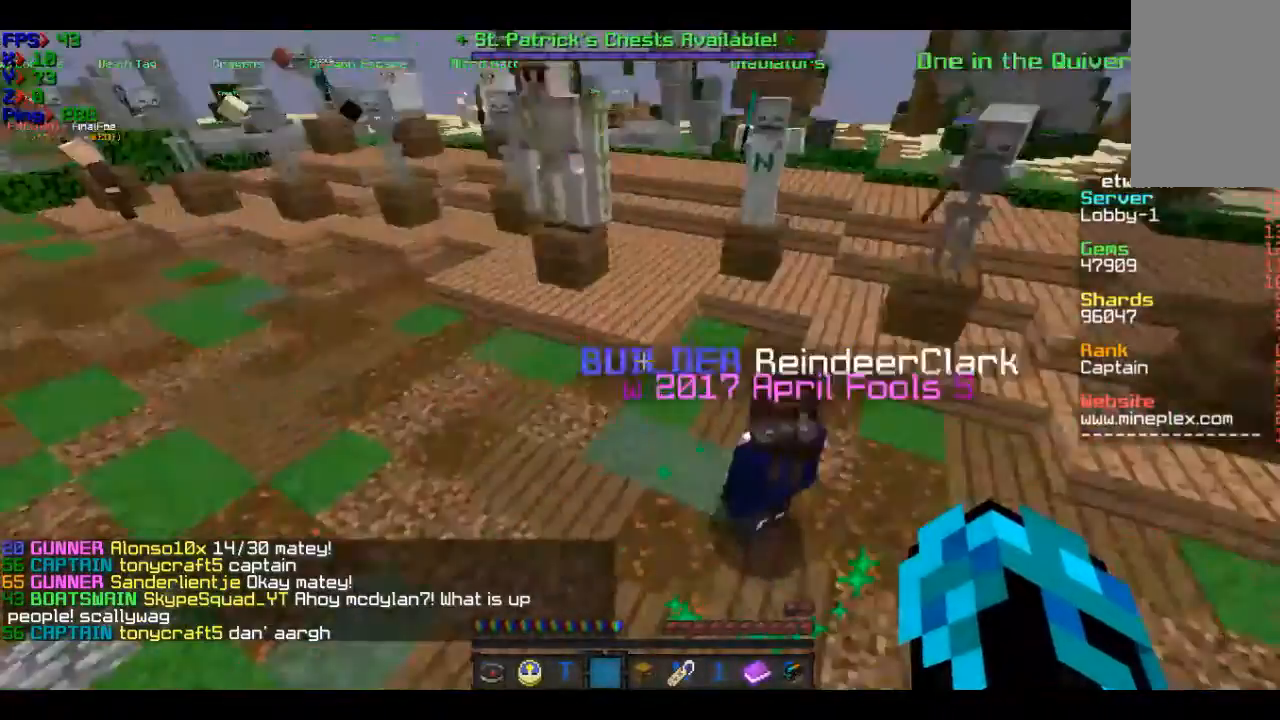
{"keys": [], "mouse": [], "events": [[33, "d", "up"]]}
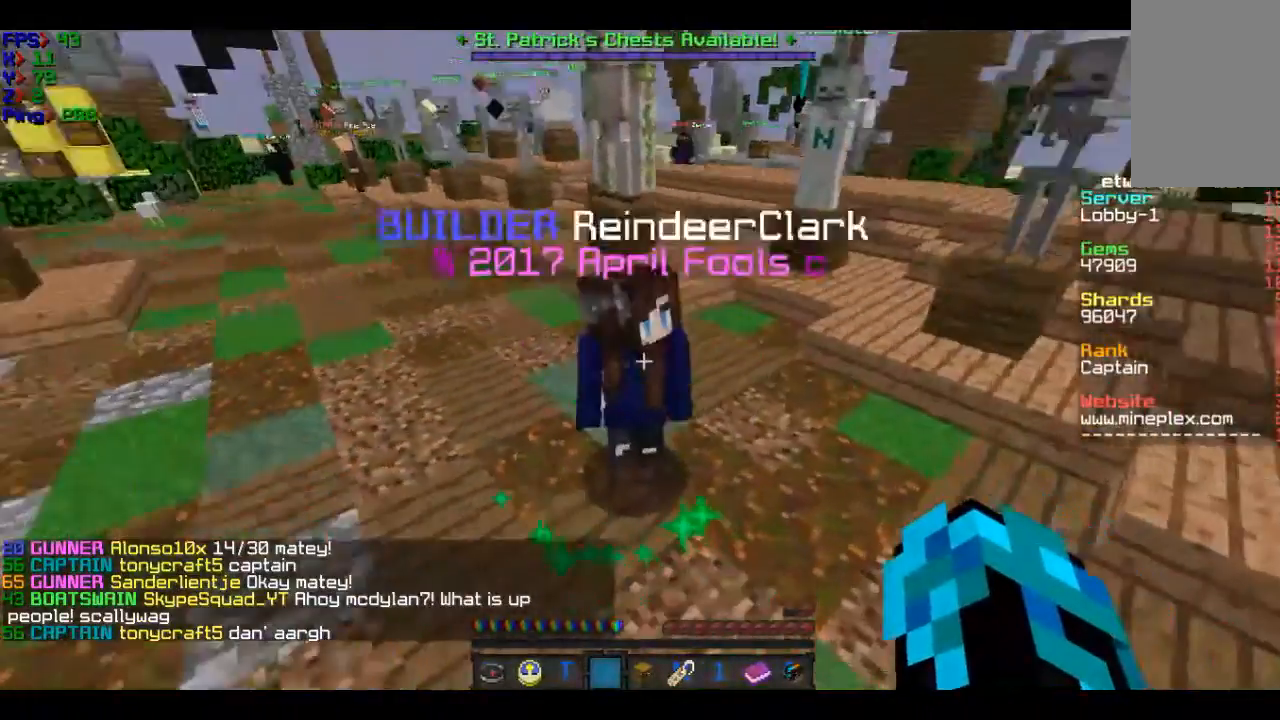
{"keys": [], "mouse": [], "events": []}
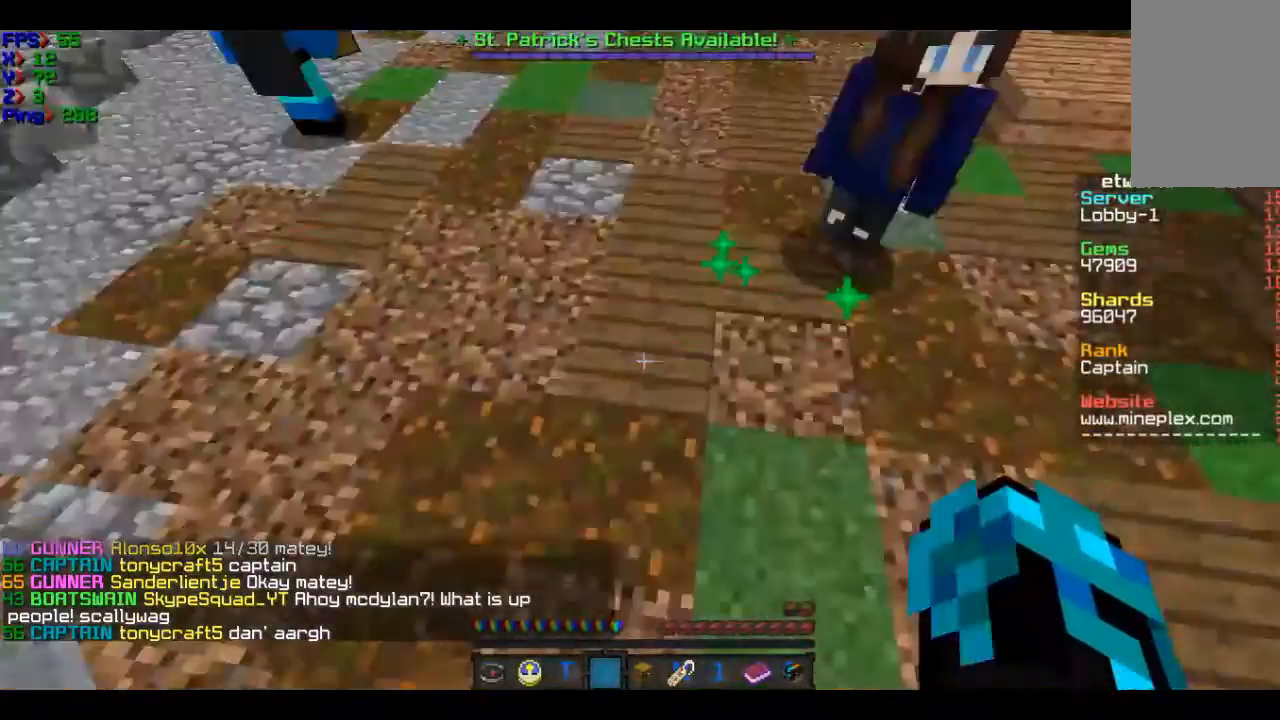
{"keys": [], "mouse": [], "events": [[300, "w", "down"], [400, "w", "up"]]}
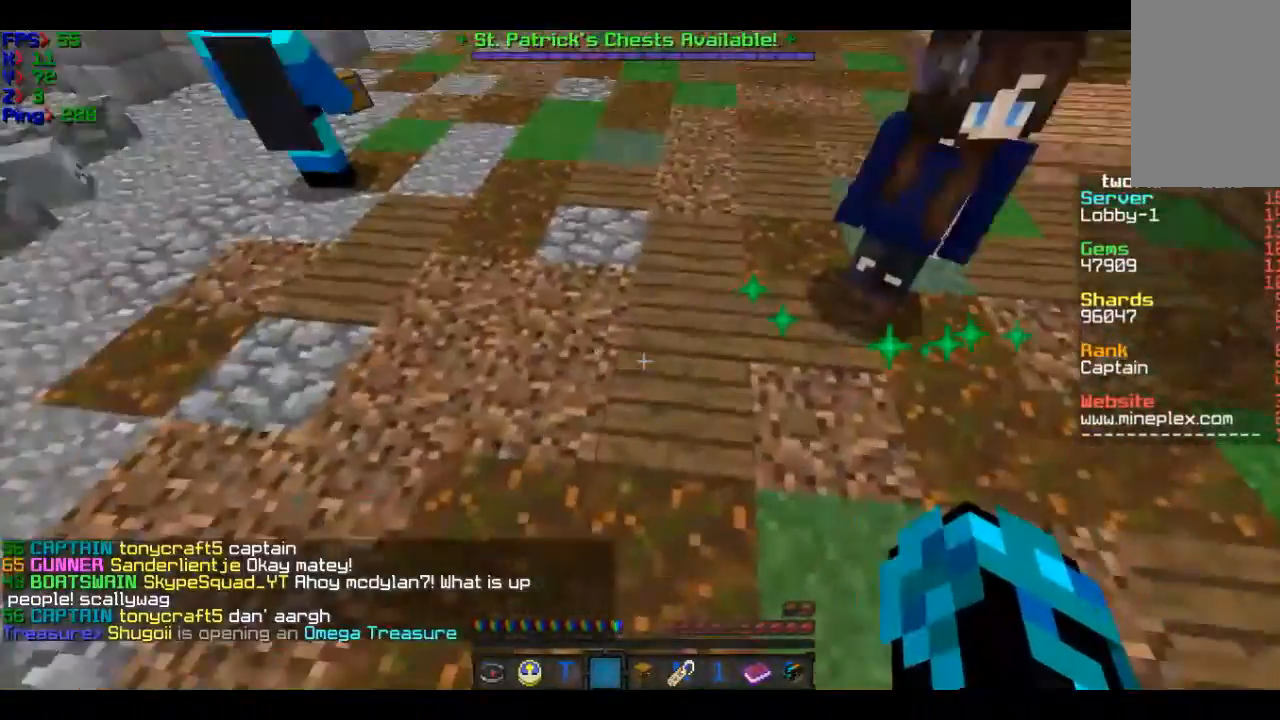
{"keys": ["d"], "mouse": [], "events": [[100, "d", "down"], [301, "d", "up"], [301, "w", "down"], [401, "w", "up"], [501, "d", "down"]]}
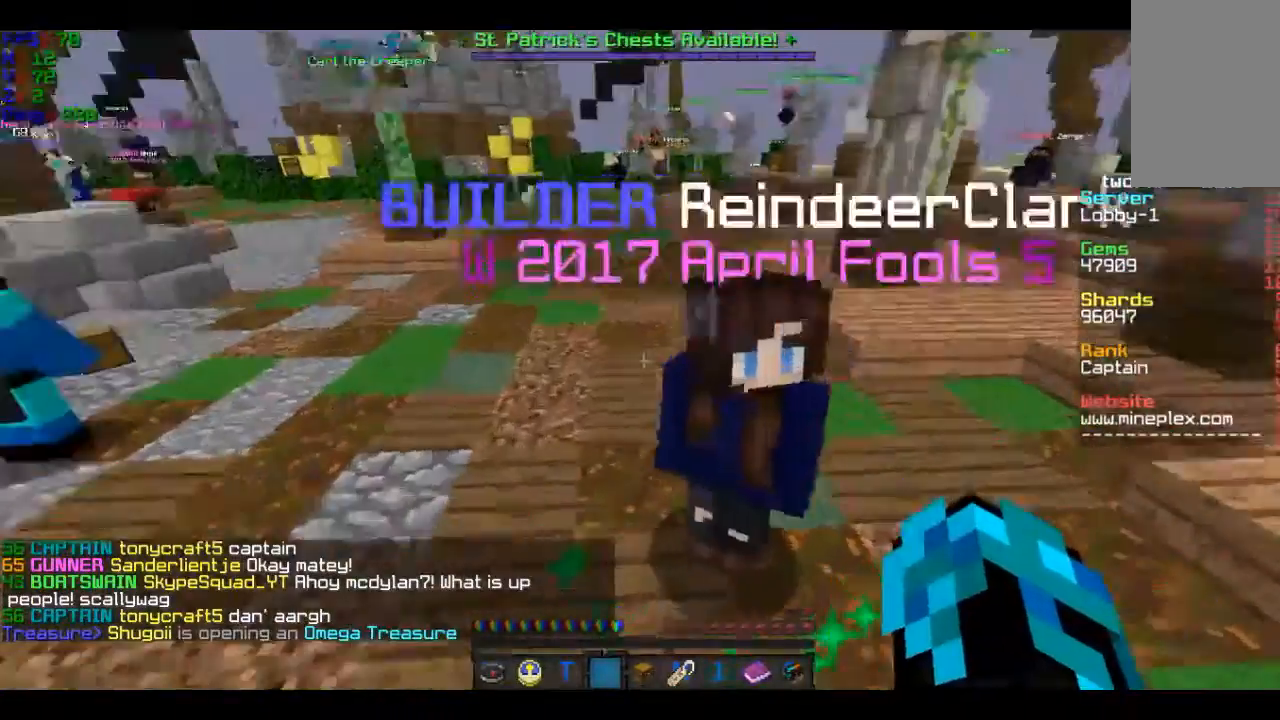
{"keys": [], "mouse": [], "events": [[100, "d", "up"], [300, "s", "down"], [400, "s", "up"]]}
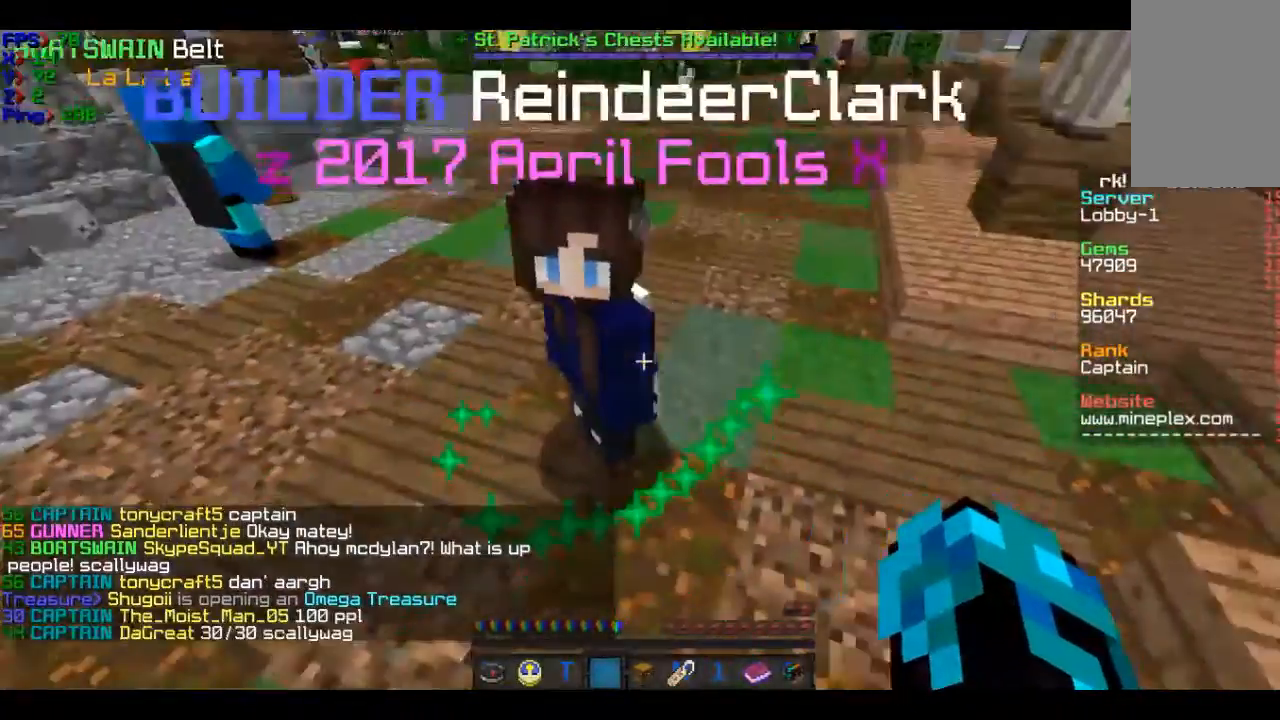
{"keys": [], "mouse": [], "events": [[200, "a", "down"], [301, "a", "up"]]}
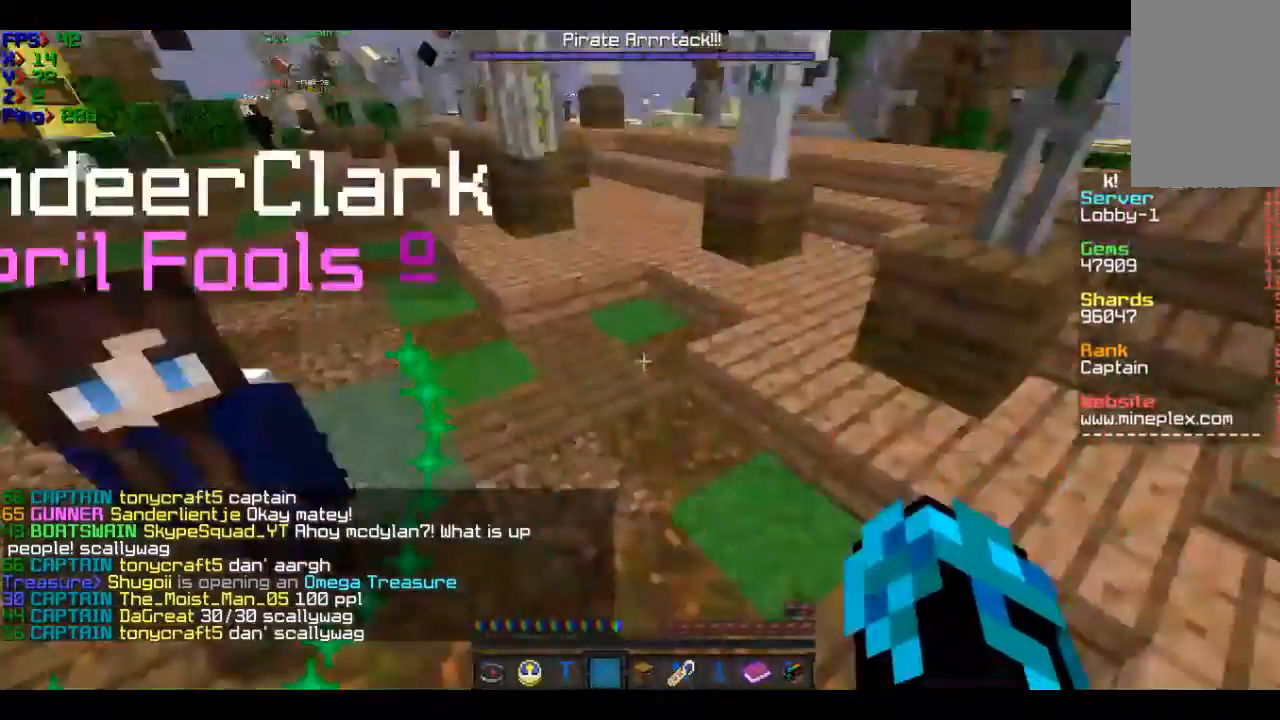
{"keys": [], "mouse": [], "events": []}
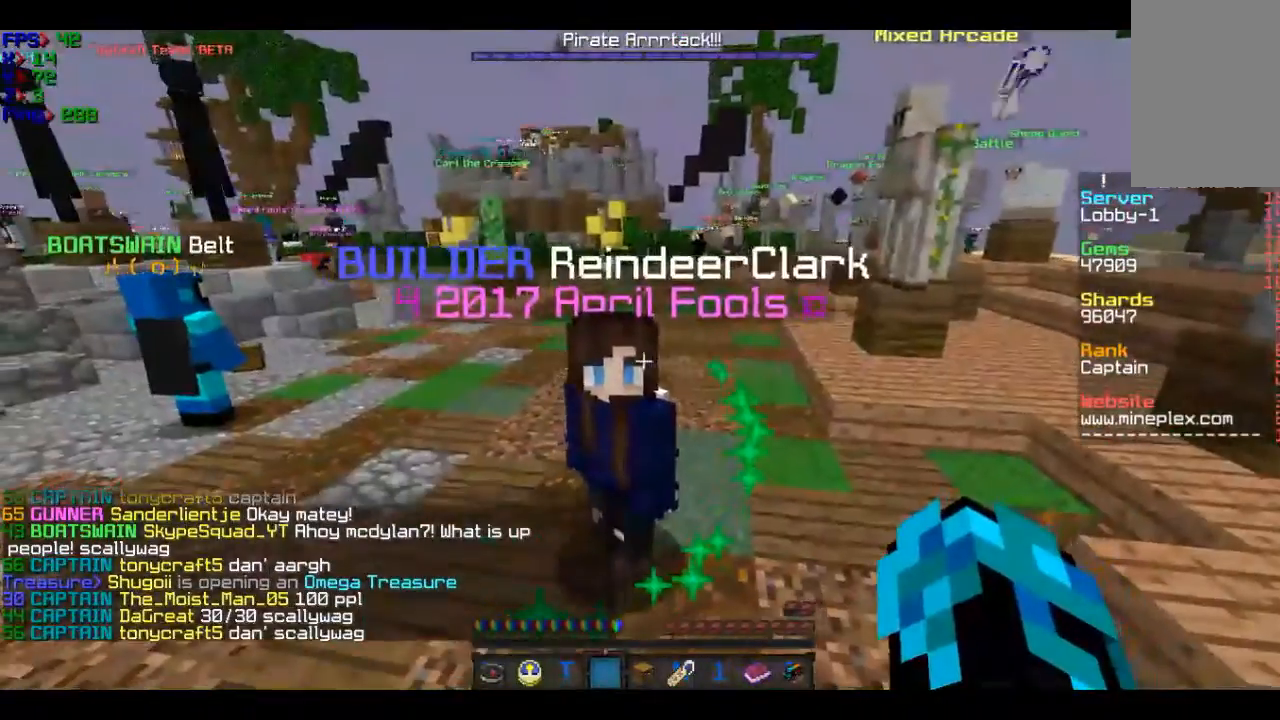
{"keys": [], "mouse": [], "events": []}
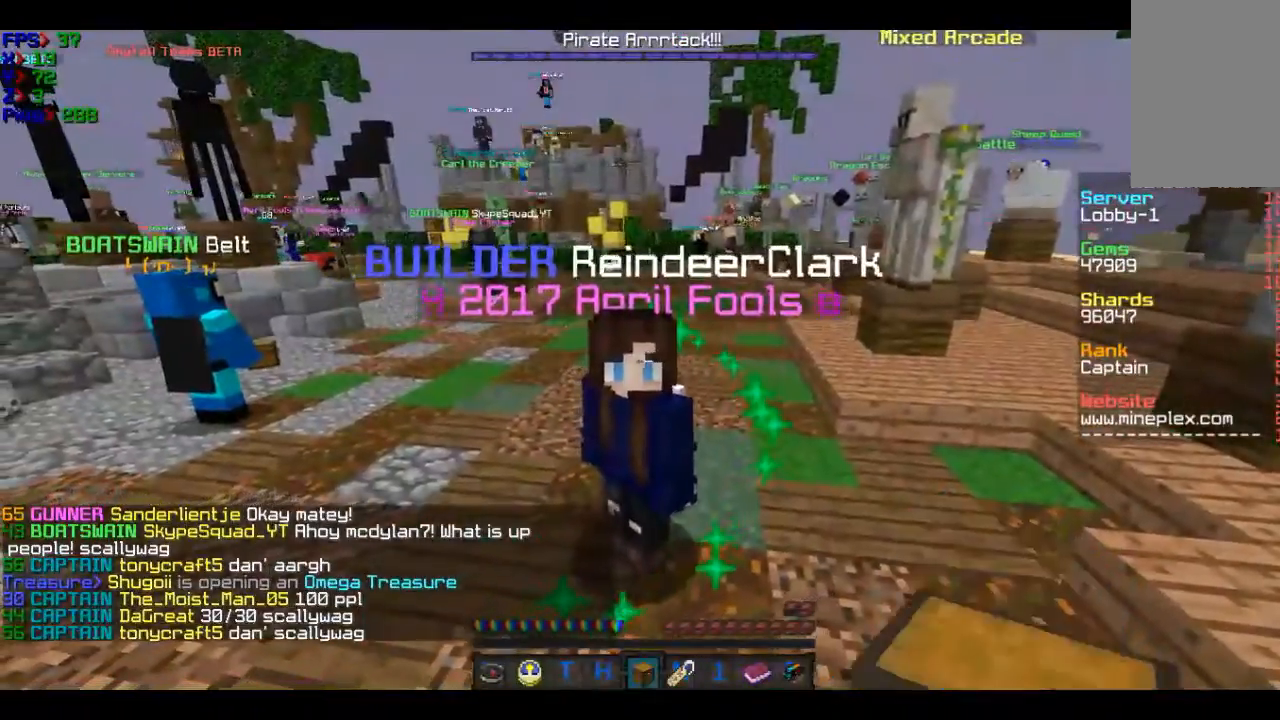
{"keys": [], "mouse": [], "events": [[400, "mouse_right", "down"], [500, "mouse_right", "up"]]}